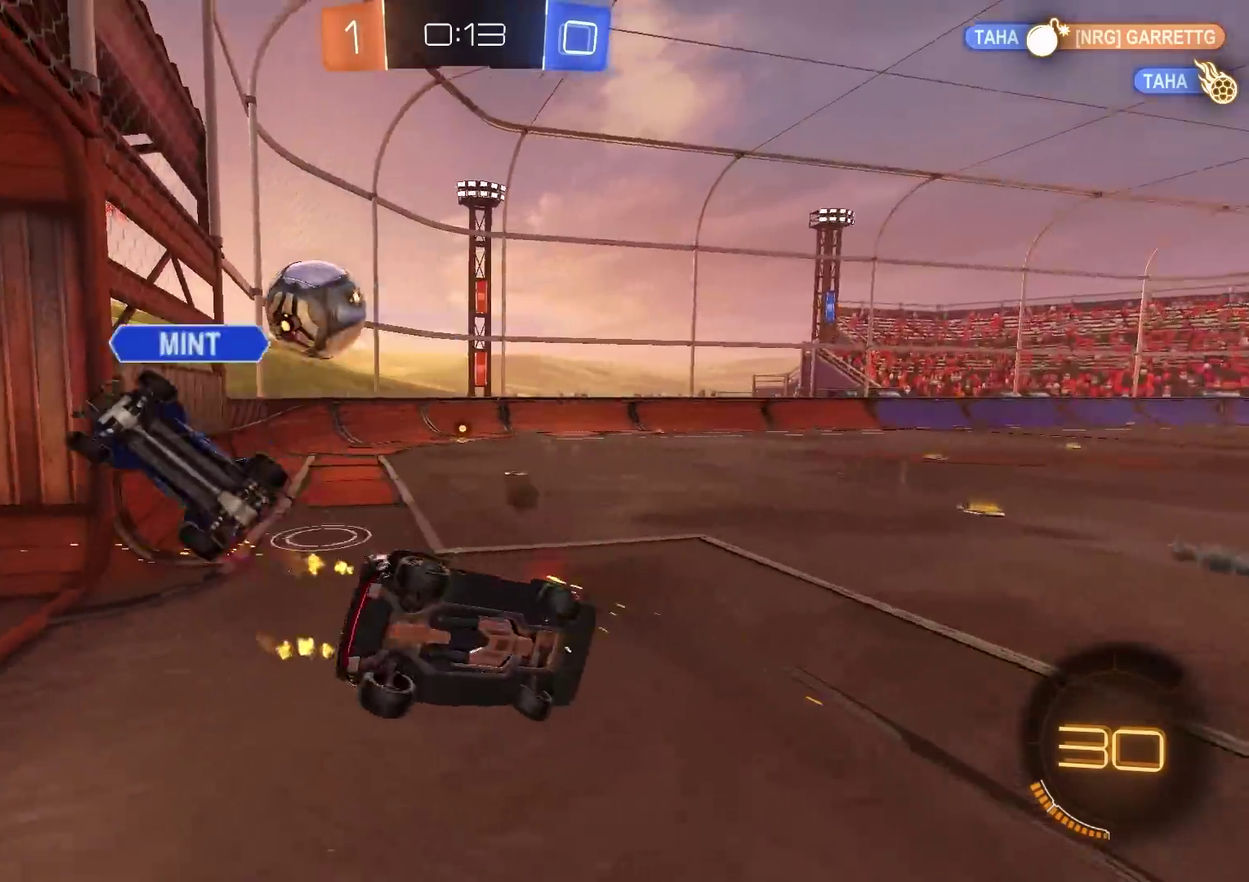
Gameplay with a controller (PlayStation layout); each line is a JSON object with the inputs held at the frame after it. "events" lists button and stick changes between this image and that frame as [ms after this image, input, new state], when the widget could be followed in between. Not read: L1 R1.
{"buttons": ["R2"], "left_stick": "left", "right_stick": "center", "events": [[67, "left_stick", "up-right"], [217, "SQUARE", "up"], [267, "CROSS", "up"], [301, "left_stick", "center"], [434, "left_stick", "left"]]}
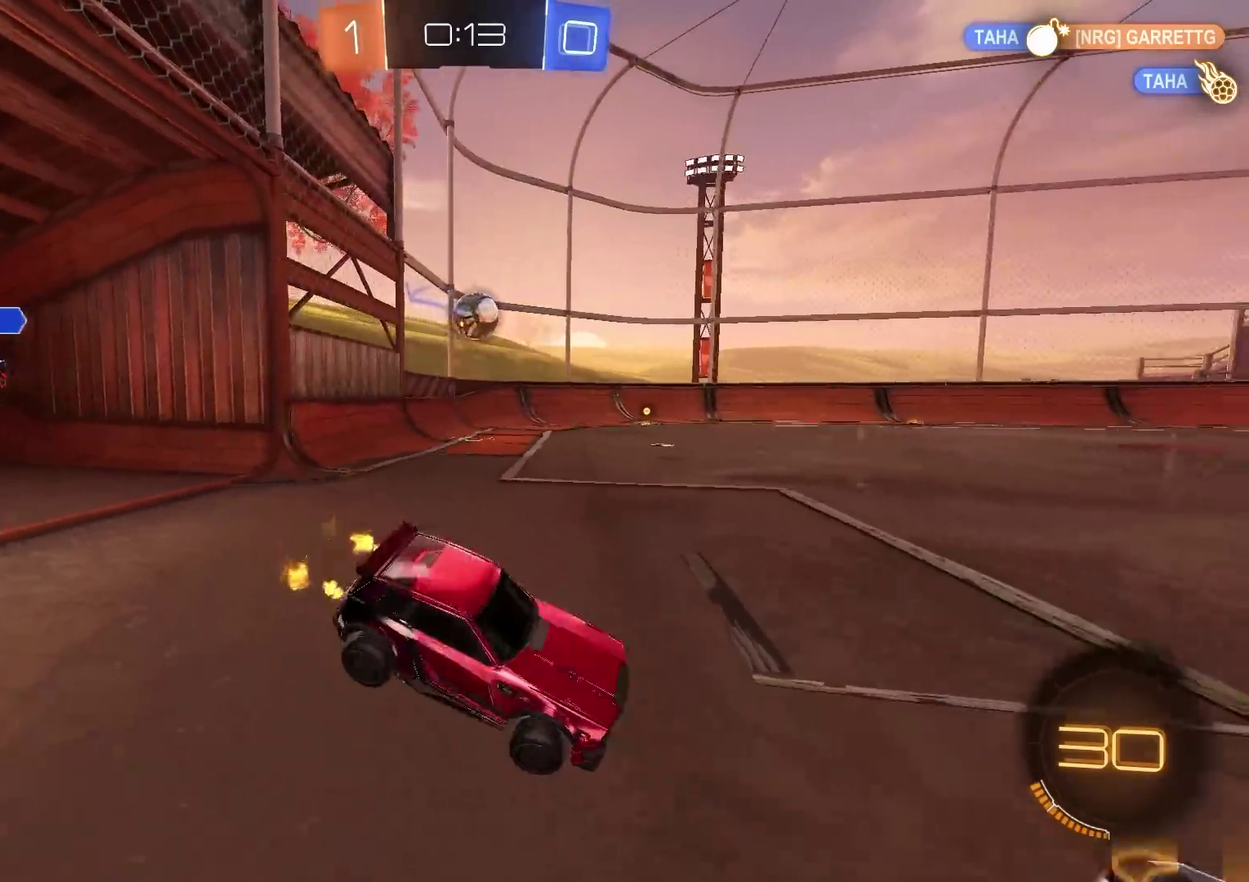
{"buttons": ["CIRCLE", "R2"], "left_stick": "left", "right_stick": "center", "events": [[167, "CIRCLE", "down"]]}
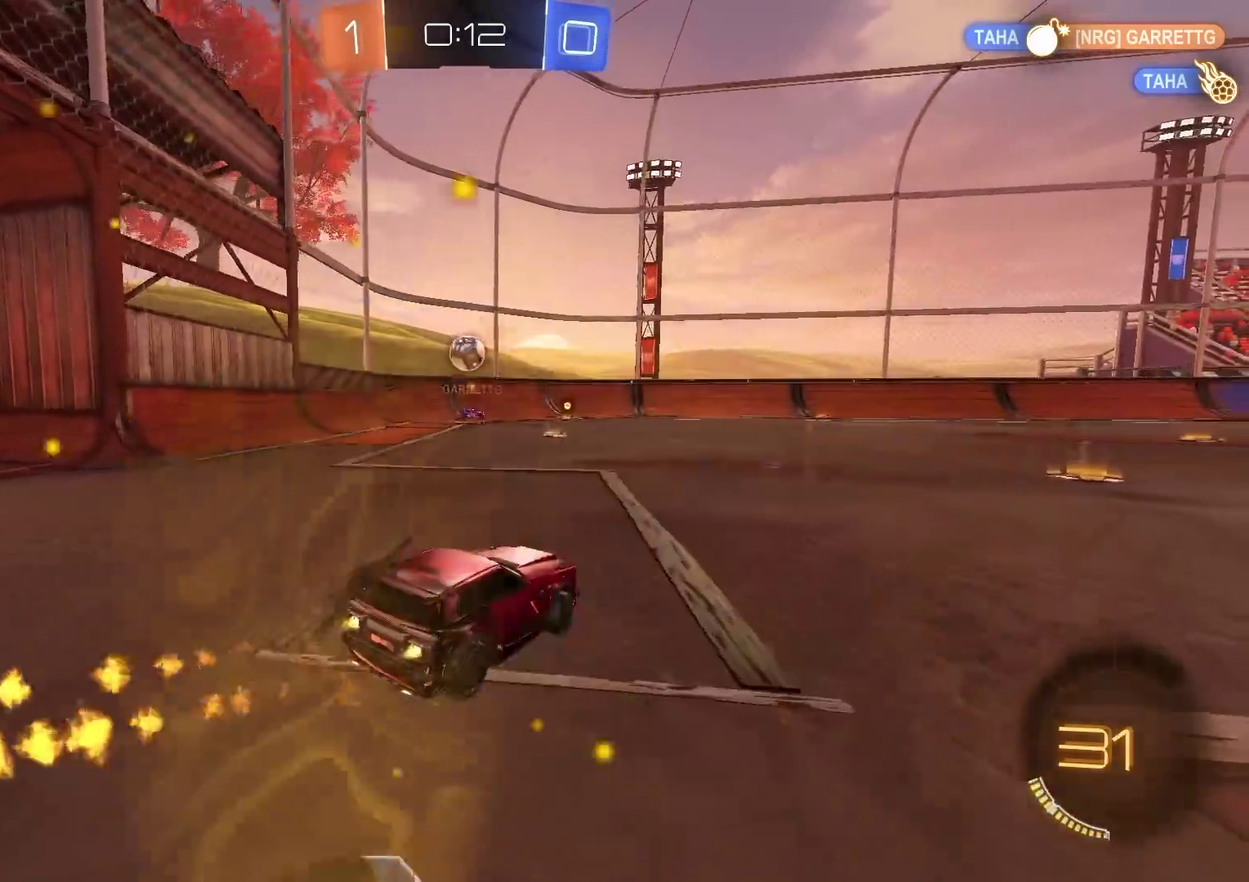
{"buttons": ["CIRCLE", "R2"], "left_stick": "center", "right_stick": "center", "events": [[117, "CROSS", "down"], [117, "left_stick", "up-left"], [267, "left_stick", "down"], [418, "CROSS", "up"], [468, "left_stick", "center"]]}
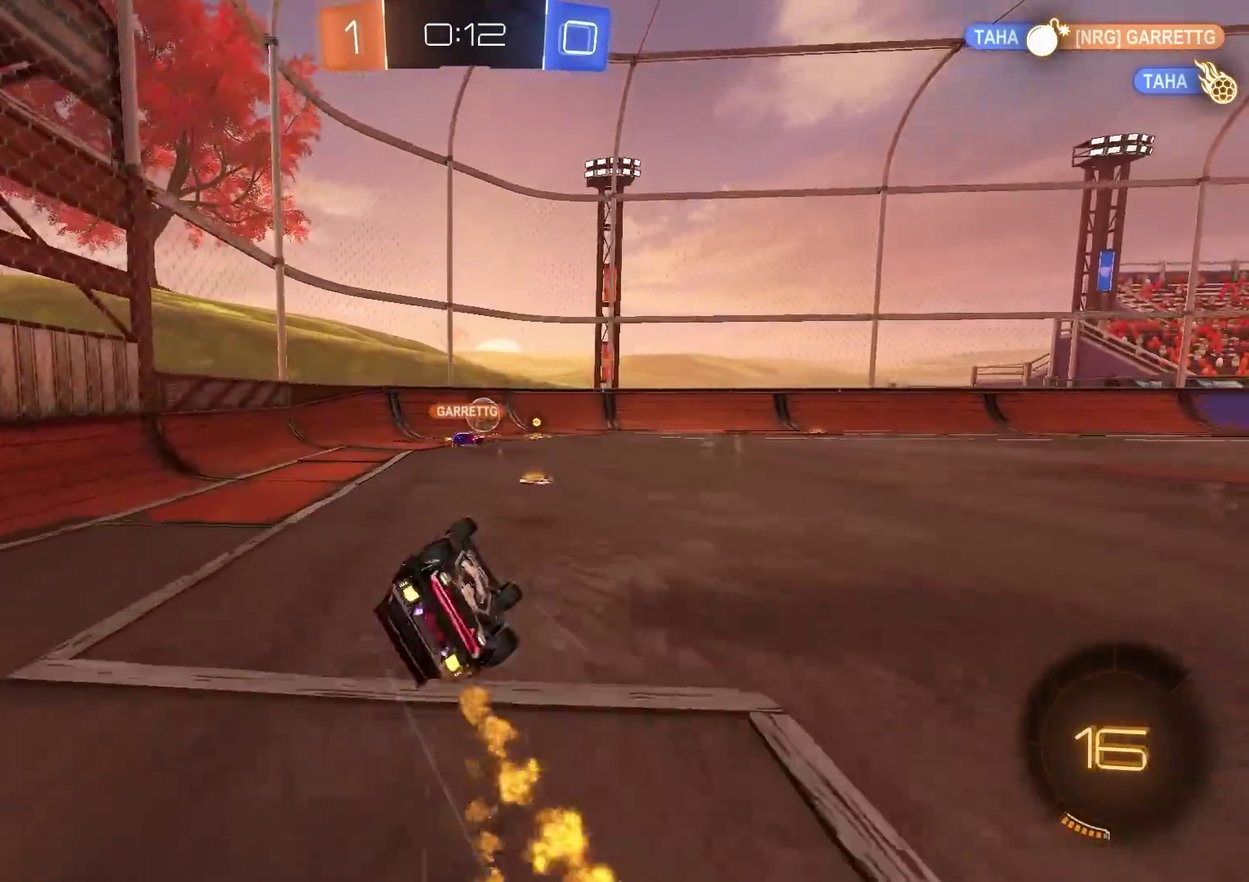
{"buttons": ["R2"], "left_stick": "down-left", "right_stick": "center", "events": [[83, "left_stick", "down-left"], [234, "CIRCLE", "up"]]}
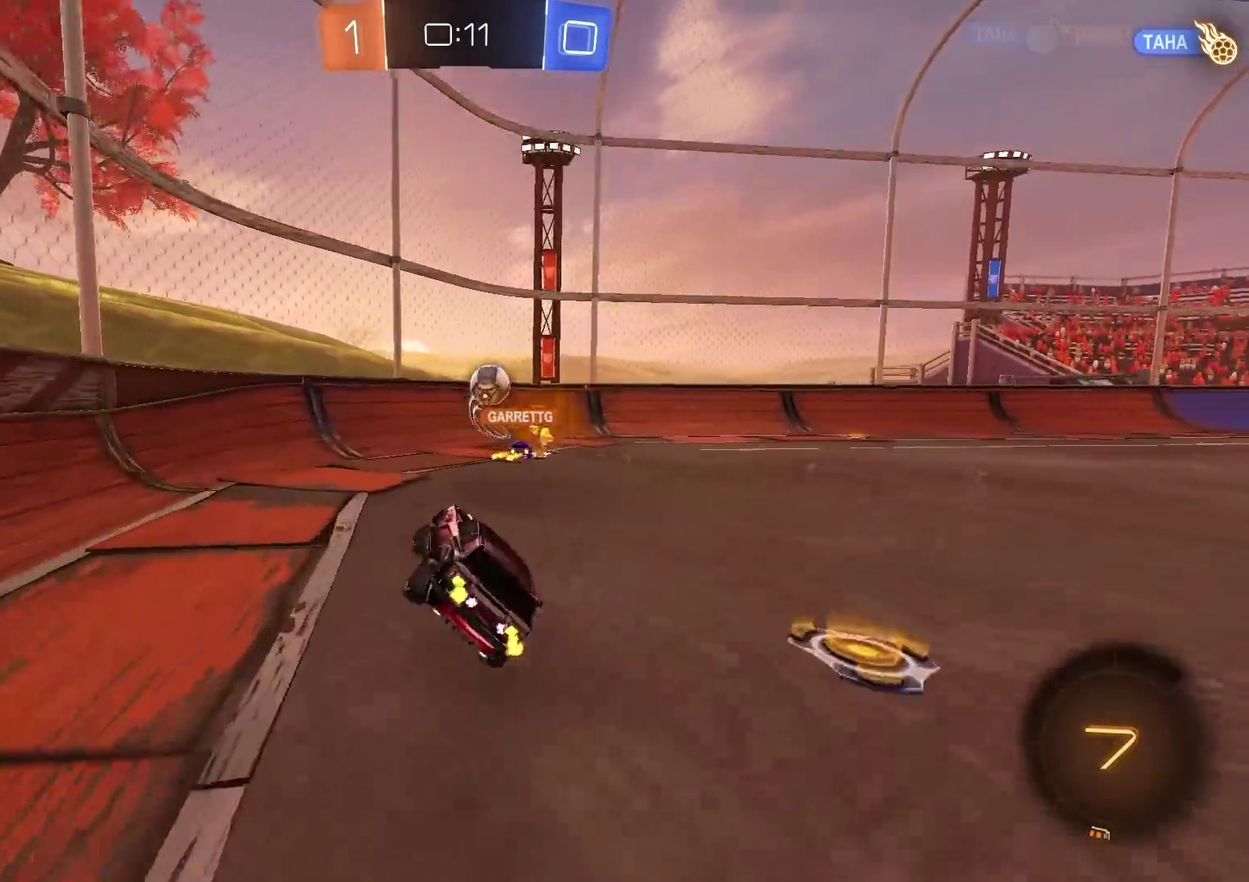
{"buttons": ["R2"], "left_stick": "left", "right_stick": "center", "events": [[101, "left_stick", "left"]]}
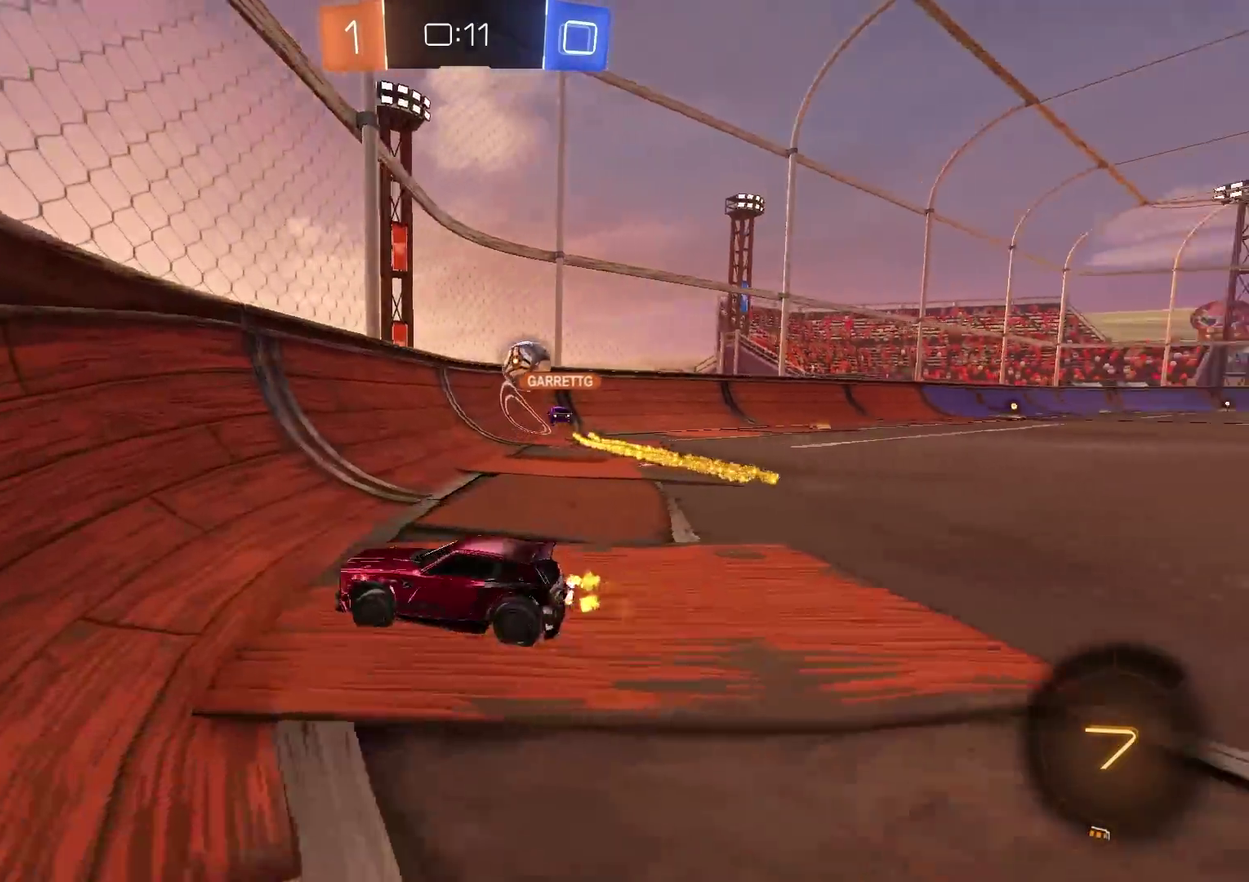
{"buttons": ["R2"], "left_stick": "left", "right_stick": "center", "events": []}
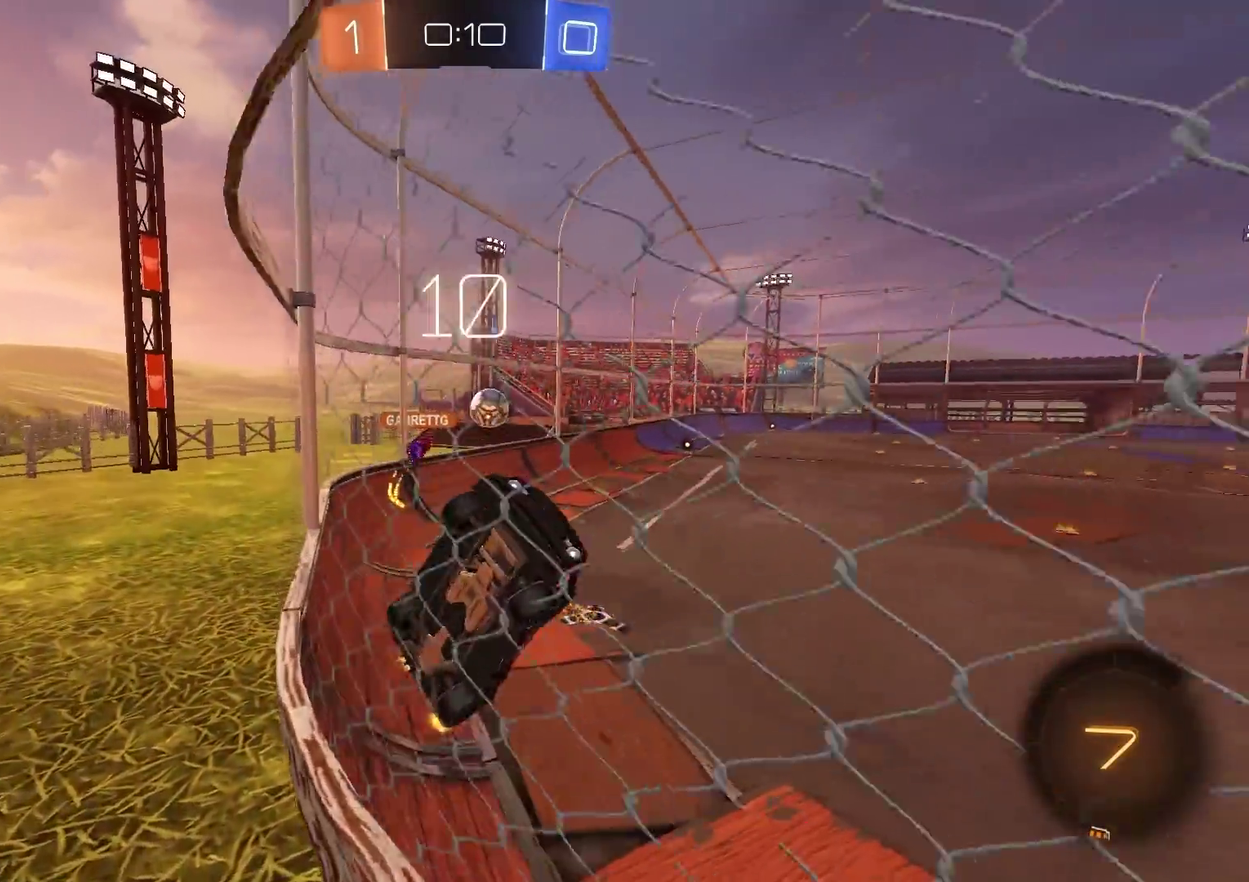
{"buttons": ["R2"], "left_stick": "left", "right_stick": "center", "events": [[84, "left_stick", "up-left"], [217, "left_stick", "left"]]}
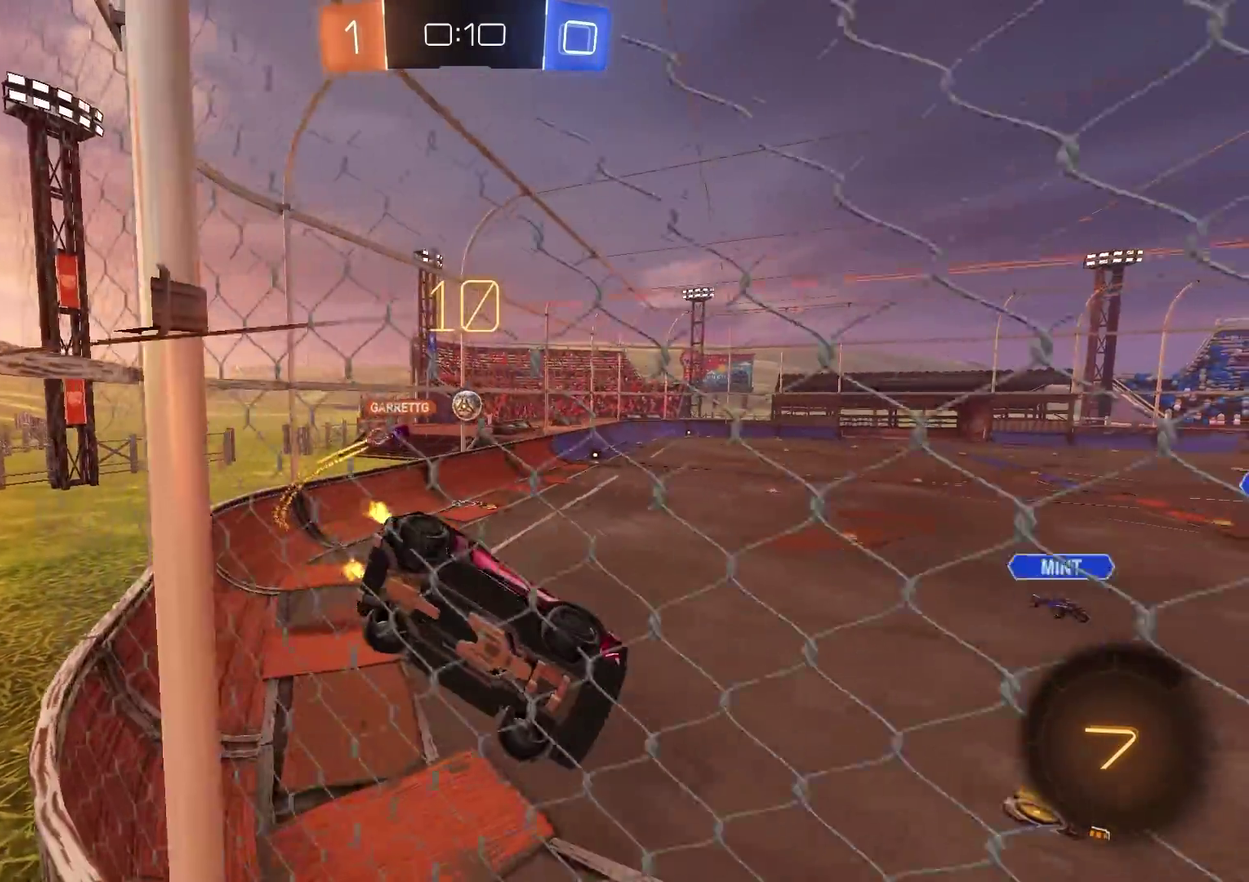
{"buttons": ["R2"], "left_stick": "center", "right_stick": "center", "events": [[300, "left_stick", "up-left"], [367, "left_stick", "center"]]}
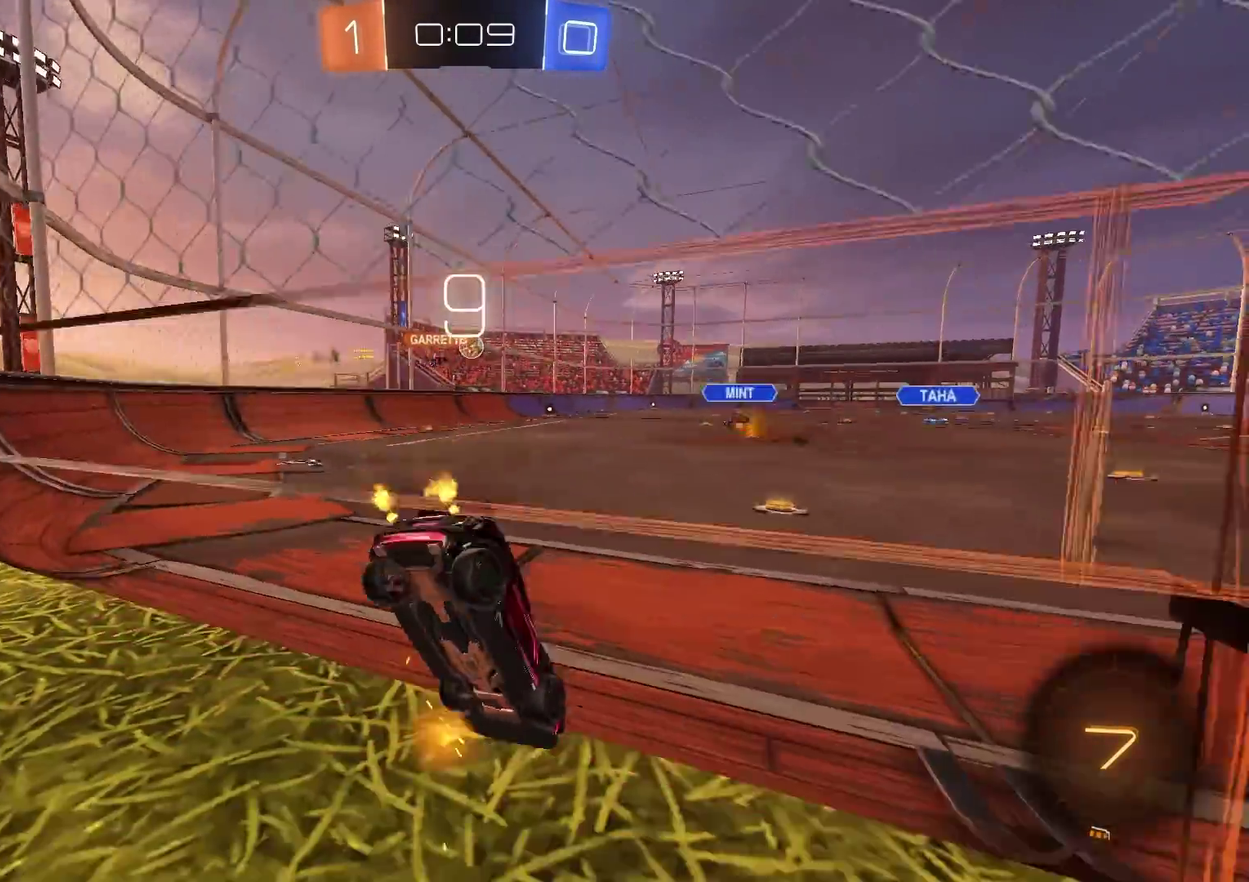
{"buttons": ["R2"], "left_stick": "up-right", "right_stick": "center", "events": [[117, "left_stick", "left"], [217, "left_stick", "center"], [401, "left_stick", "up-right"]]}
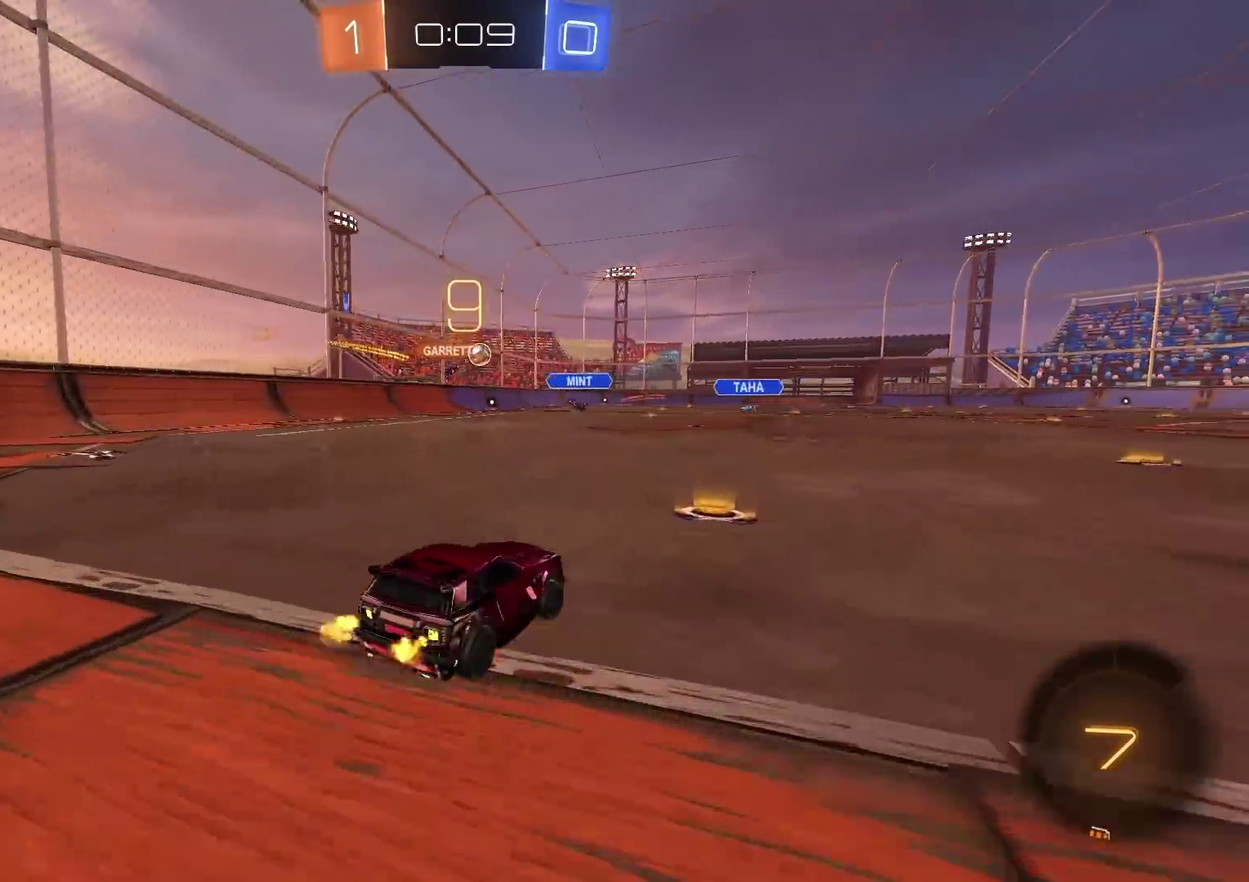
{"buttons": ["R2"], "left_stick": "center", "right_stick": "center", "events": [[117, "left_stick", "center"], [250, "left_stick", "up-right"], [350, "left_stick", "center"]]}
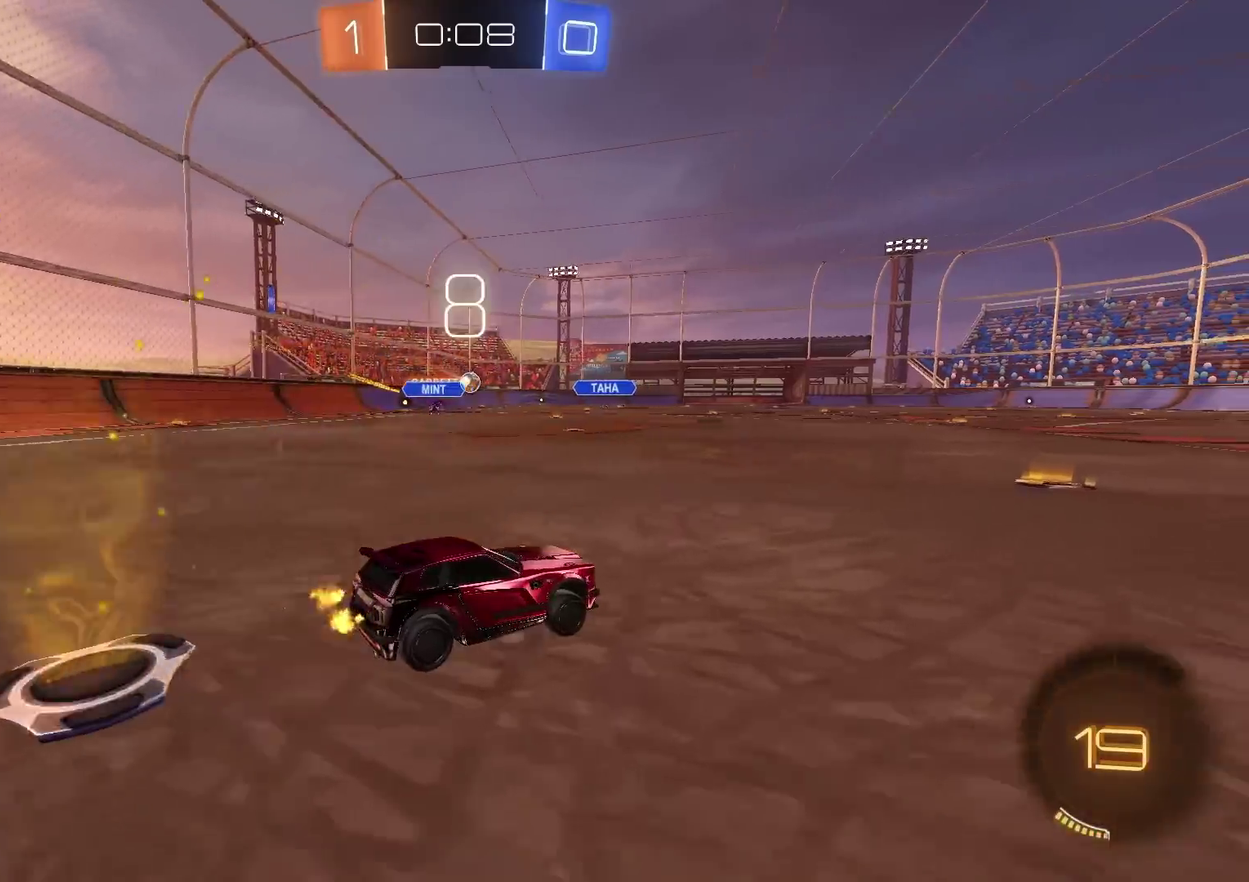
{"buttons": ["R2"], "left_stick": "center", "right_stick": "center", "events": []}
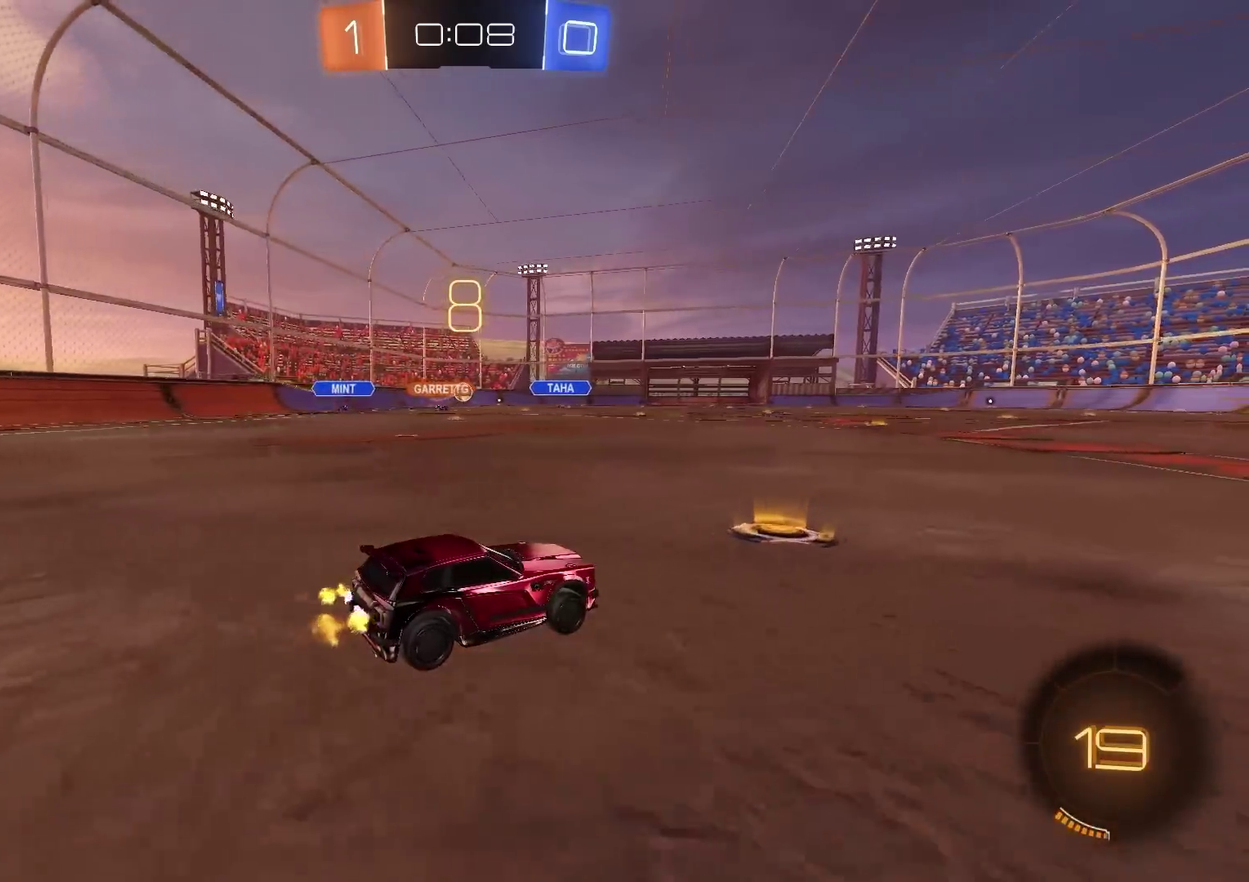
{"buttons": ["CIRCLE", "R2"], "left_stick": "down", "right_stick": "center", "events": [[50, "CIRCLE", "down"], [167, "left_stick", "down-left"], [200, "CROSS", "down"], [250, "left_stick", "up-right"], [367, "left_stick", "down"], [500, "CROSS", "up"]]}
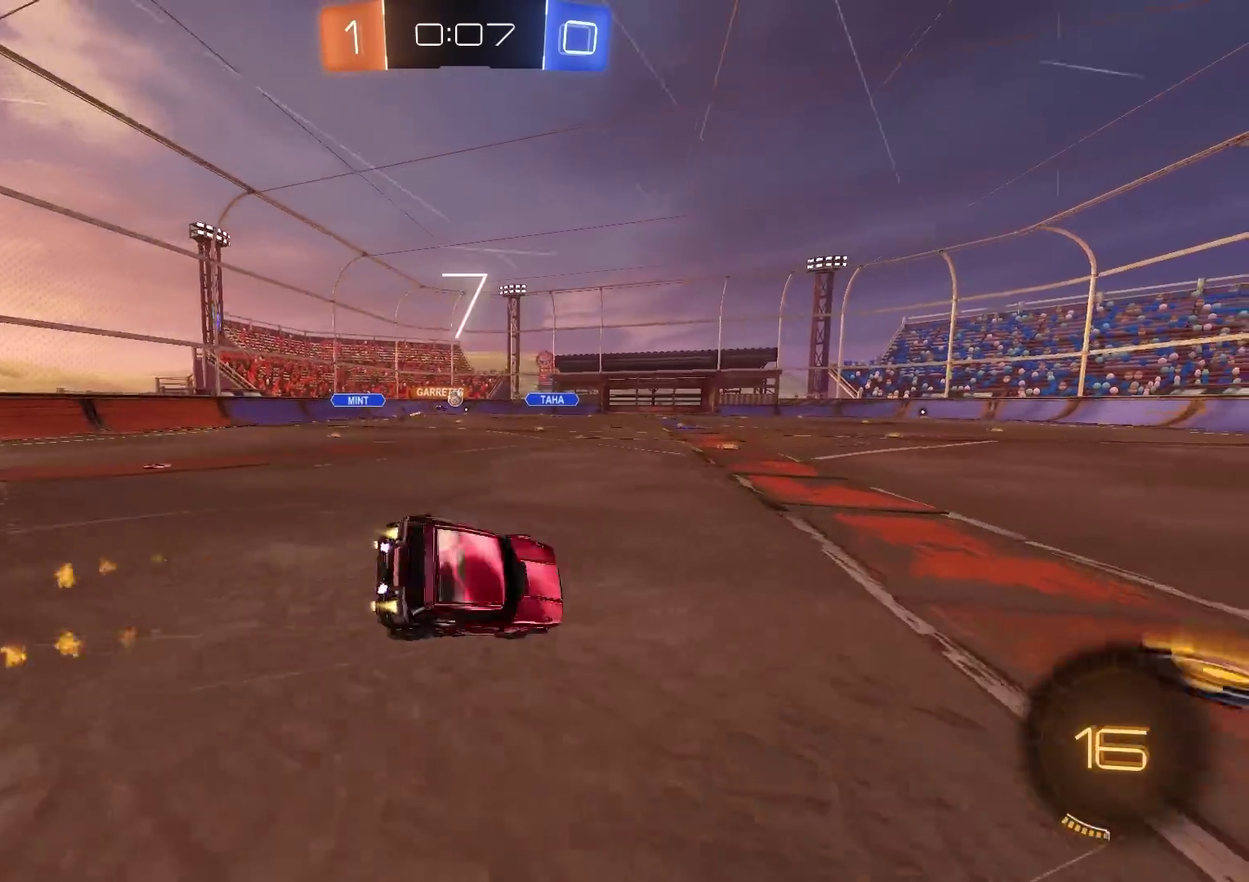
{"buttons": ["R2"], "left_stick": "down-right", "right_stick": "center", "events": [[151, "CIRCLE", "up"], [201, "left_stick", "down-right"]]}
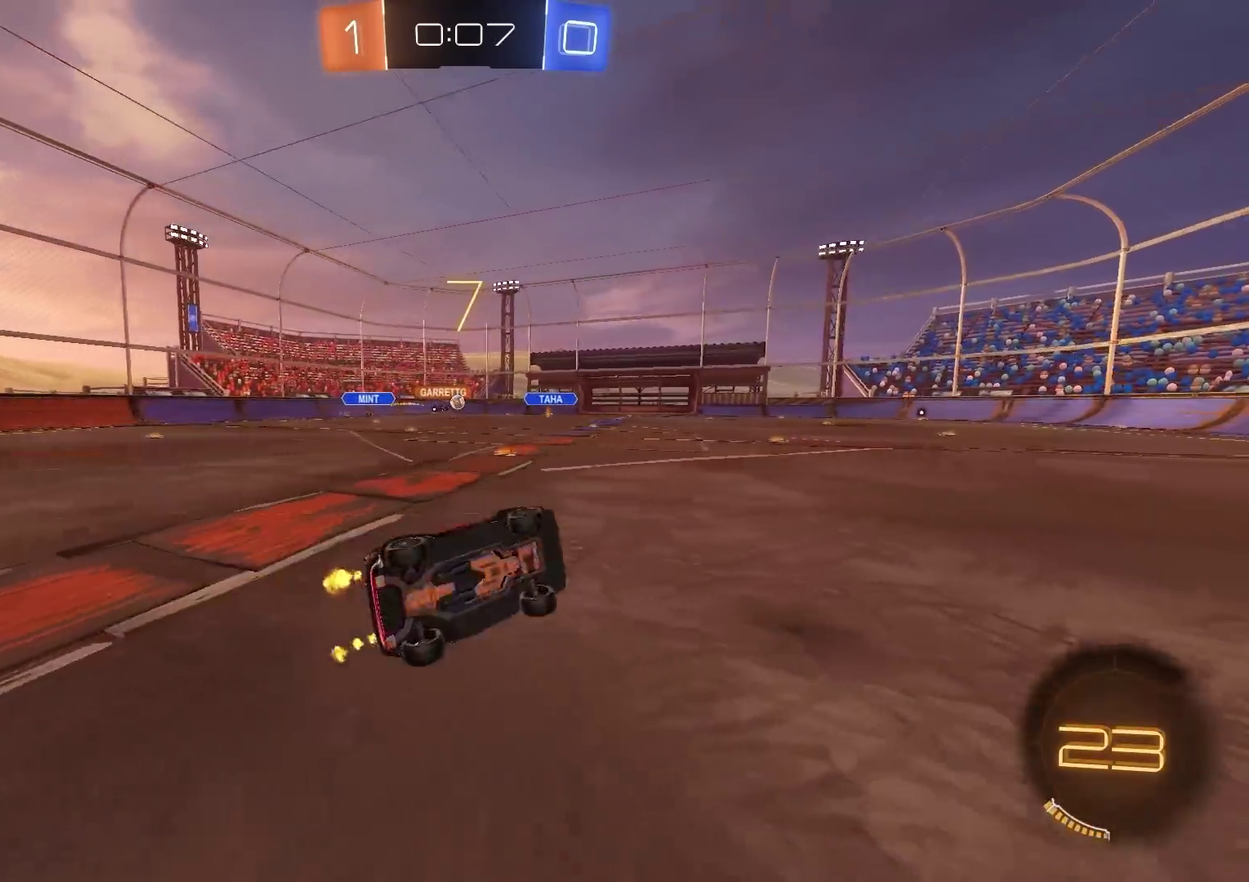
{"buttons": ["R2"], "left_stick": "center", "right_stick": "center", "events": [[167, "left_stick", "center"]]}